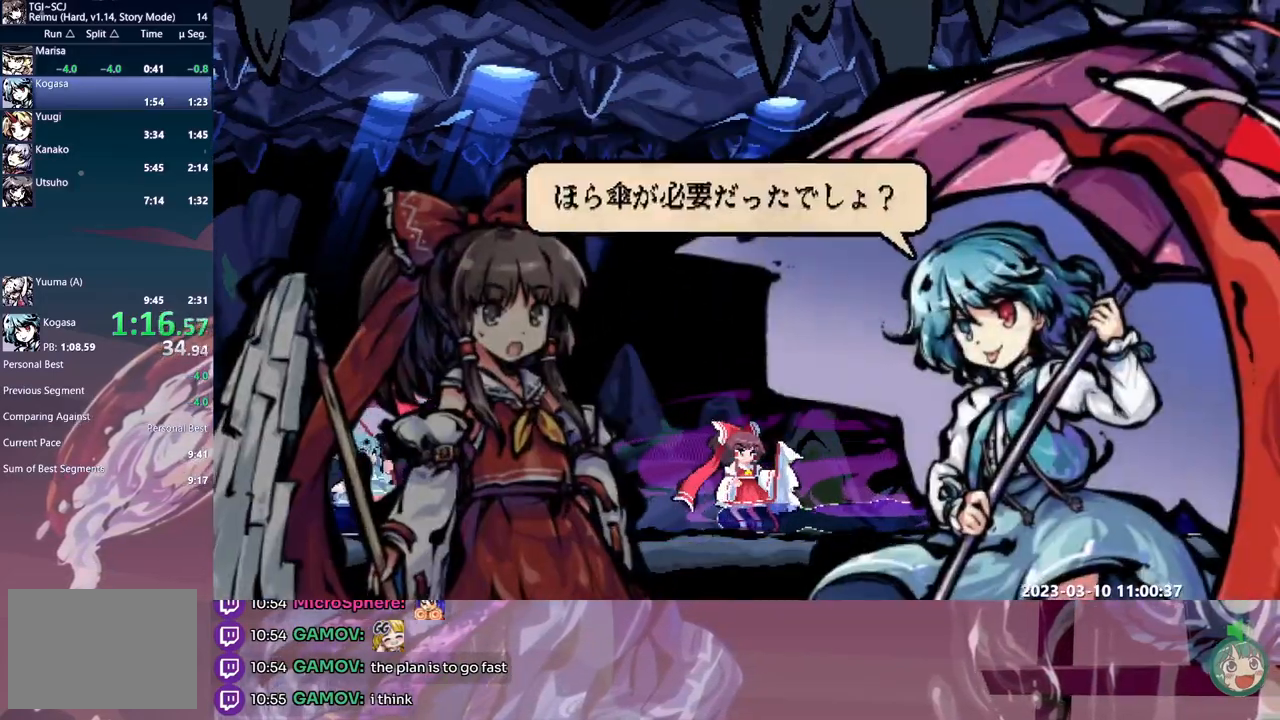
Gameplay with a controller (Xbox layout); each line is a JSON object with the inputs held at the frame after it. "events" lists button and stick changes between this image and that frame as [ms after this image, input, new state], when the widget could be followed in between. Not read: A L2 L3 R1 R2 R3 SELECT START X.
{"buttons": ["B", "DPAD_LEFT"], "events": [[67, "B", "down"], [133, "B", "up"], [200, "B", "down"], [283, "B", "up"], [350, "B", "down"], [417, "B", "up"], [467, "B", "down"]]}
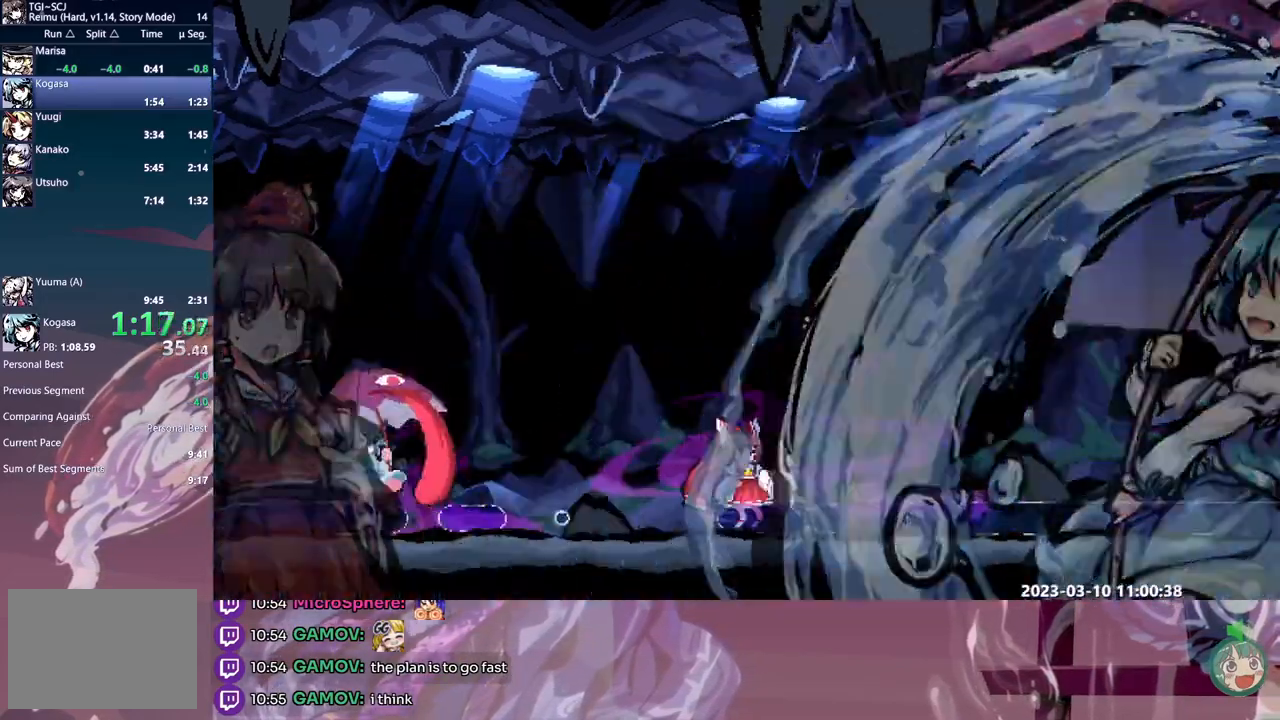
{"buttons": ["L1", "DPAD_LEFT"], "events": [[50, "B", "up"], [133, "L1", "down"]]}
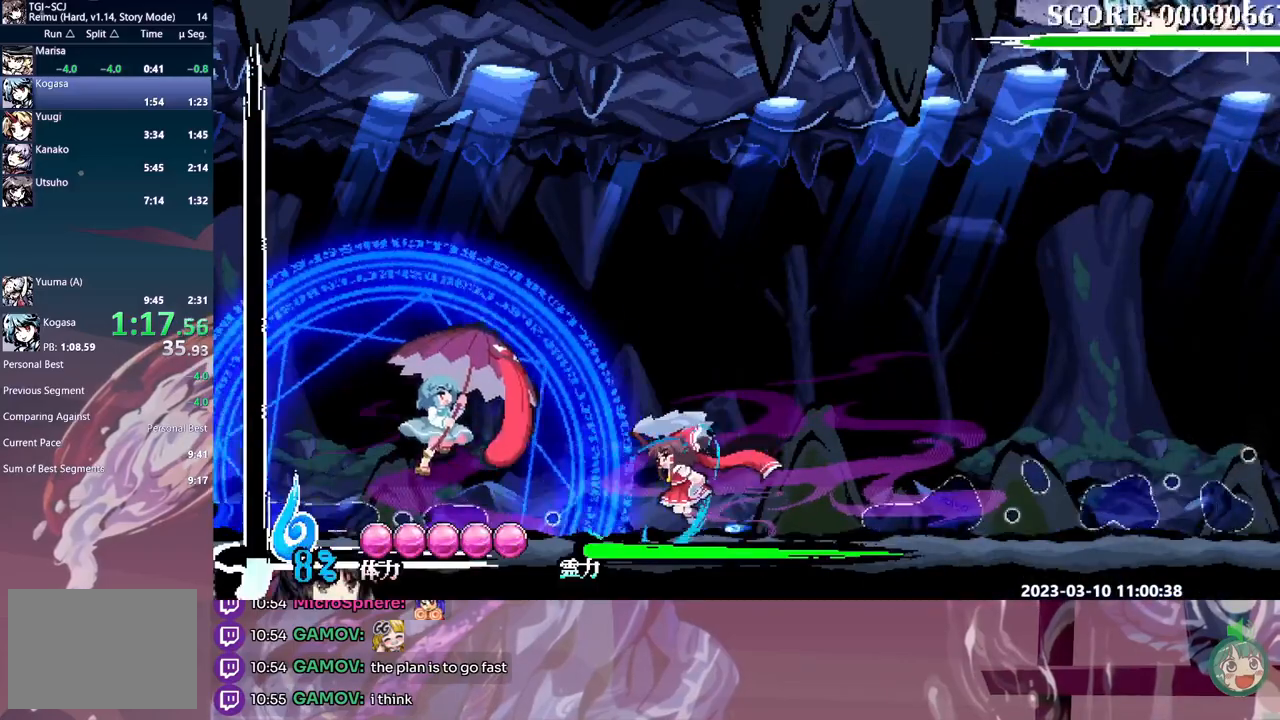
{"buttons": ["L1", "DPAD_RIGHT"], "events": [[200, "DPAD_LEFT", "up"], [433, "DPAD_RIGHT", "down"]]}
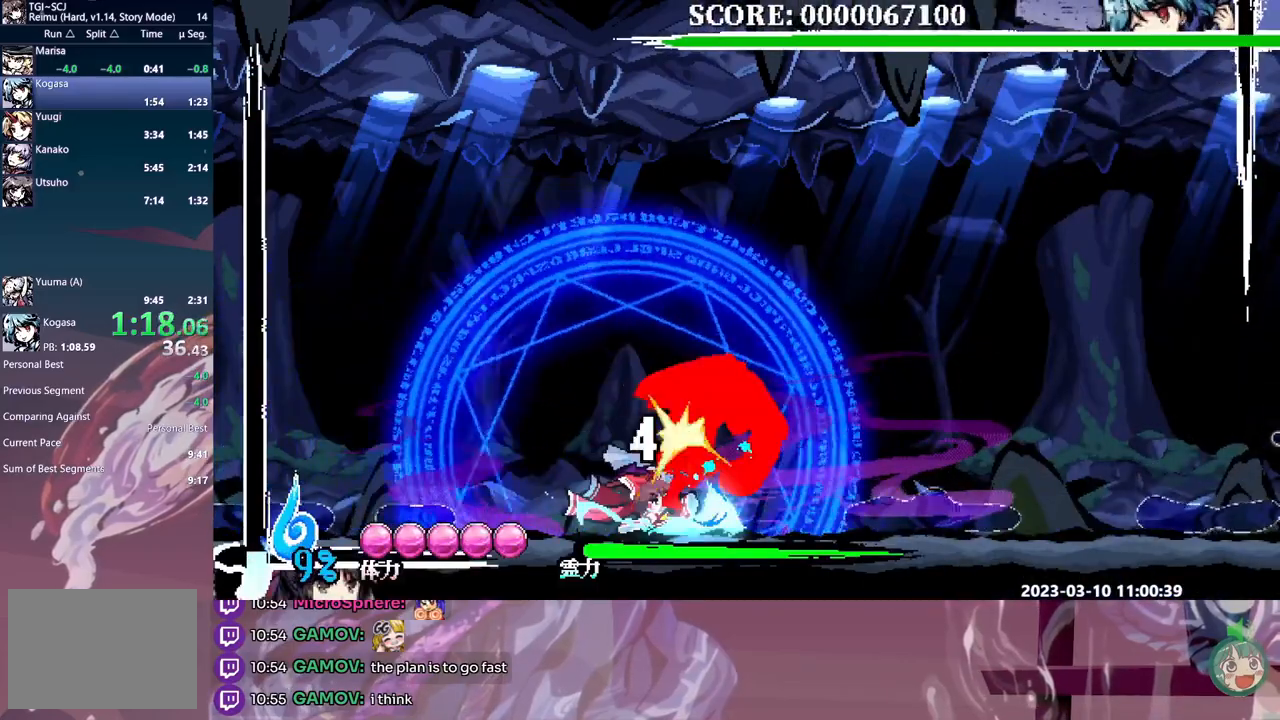
{"buttons": ["L1"], "events": [[17, "Y", "down"], [83, "Y", "up"], [167, "DPAD_RIGHT", "up"], [250, "Y", "down"], [317, "Y", "up"], [383, "Y", "down"], [450, "Y", "up"]]}